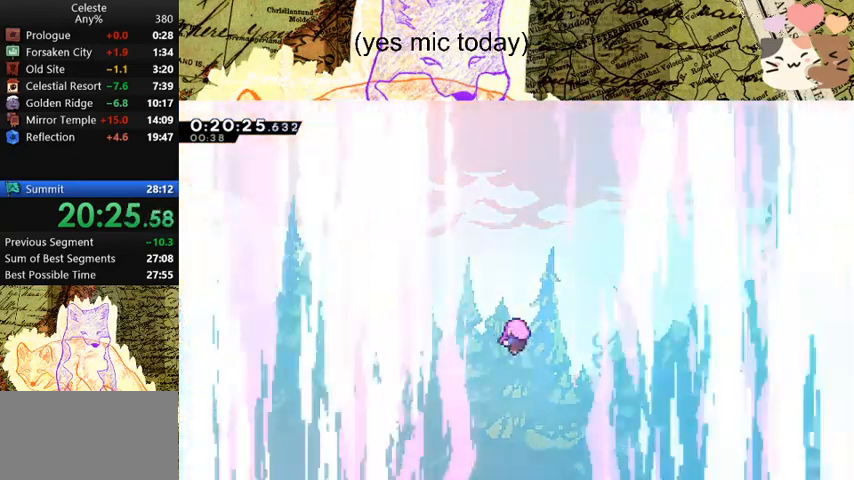
Gameplay with keyboard; each line is a JSON object with the keys held at the frame after it. "events" lists presses ("down") and releases ("up") of "a", "d", "dash", "demo", "grab", "jump", "map", "menu", "s", "space" and "w" between this image and that frame as [ms after this image, input, new state], when the widget could be followed in between. No other keys are recorded. Mouse input is not recorded. Key names are as the overlay labels them; some are game actions (e.g. jump) rather than physical keys.
{"keys": [], "events": []}
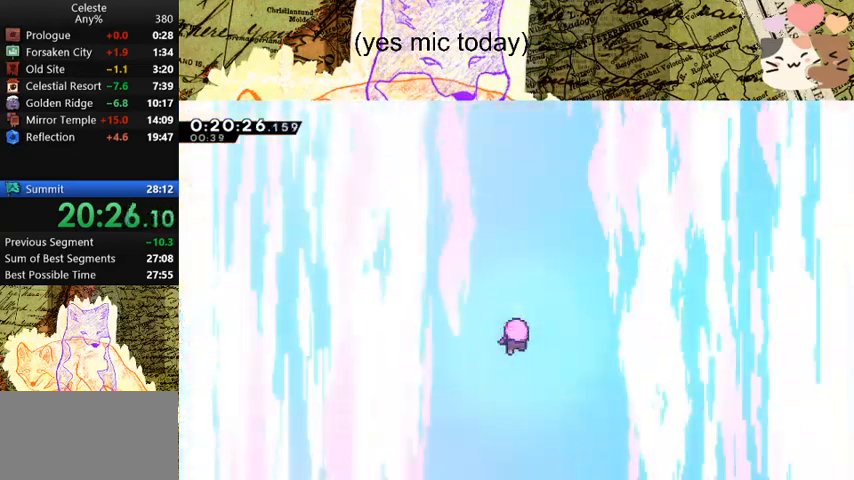
{"keys": [], "events": [[200, "menu", "down"], [233, "demo", "down"], [333, "menu", "up"], [367, "demo", "up"]]}
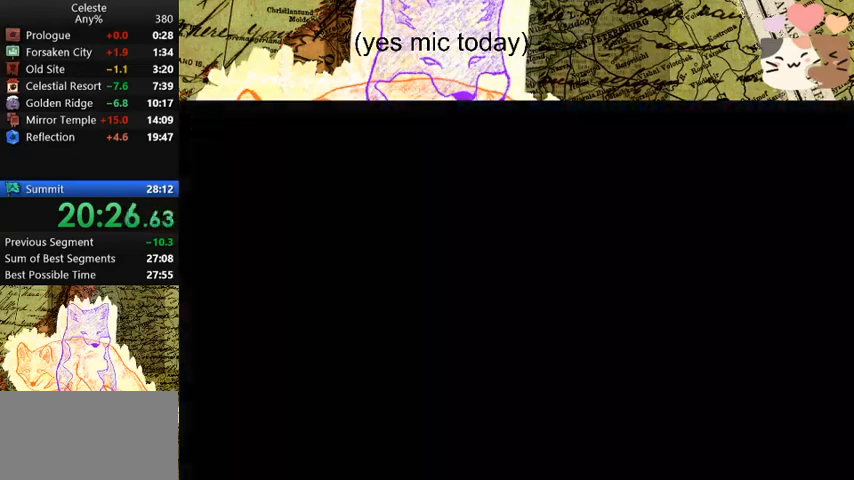
{"keys": ["a"], "events": [[500, "a", "down"]]}
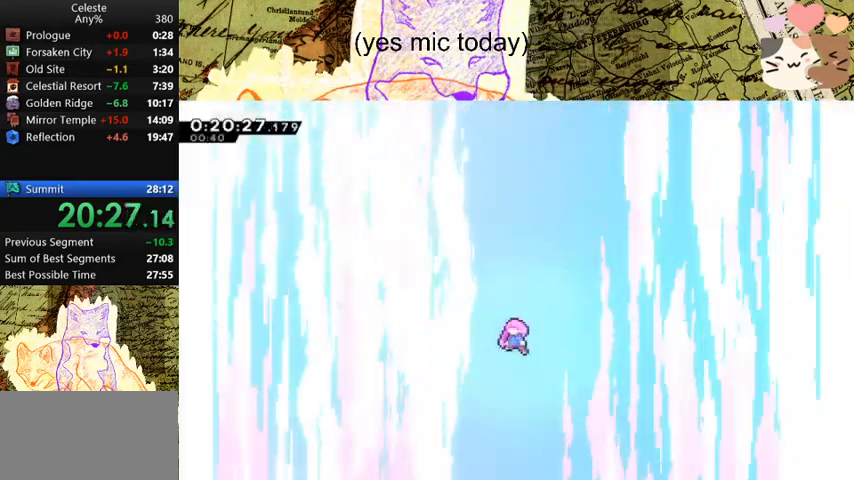
{"keys": ["a"], "events": []}
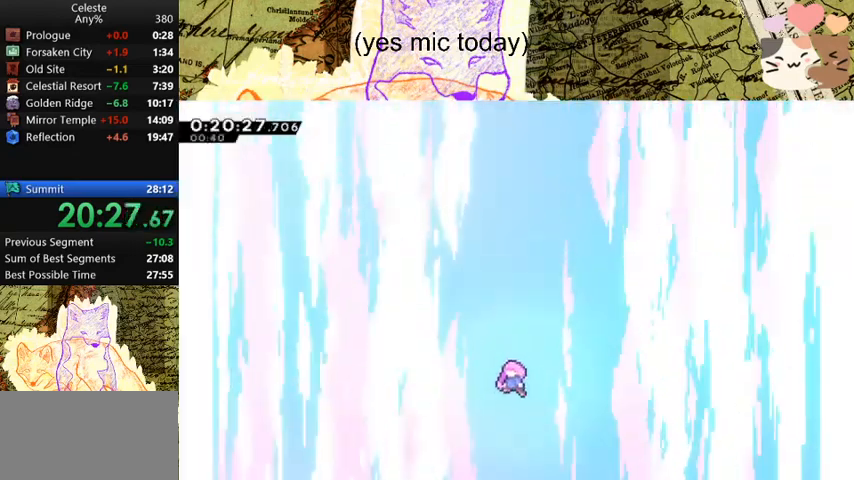
{"keys": ["a"], "events": []}
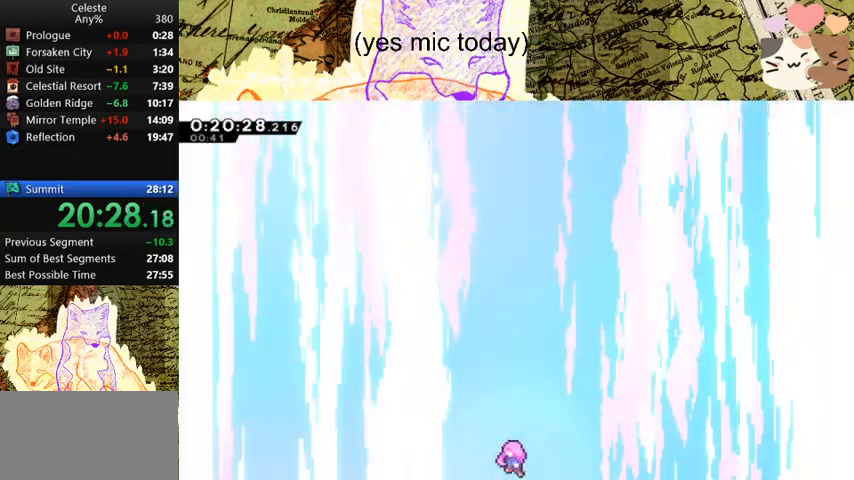
{"keys": ["a"], "events": []}
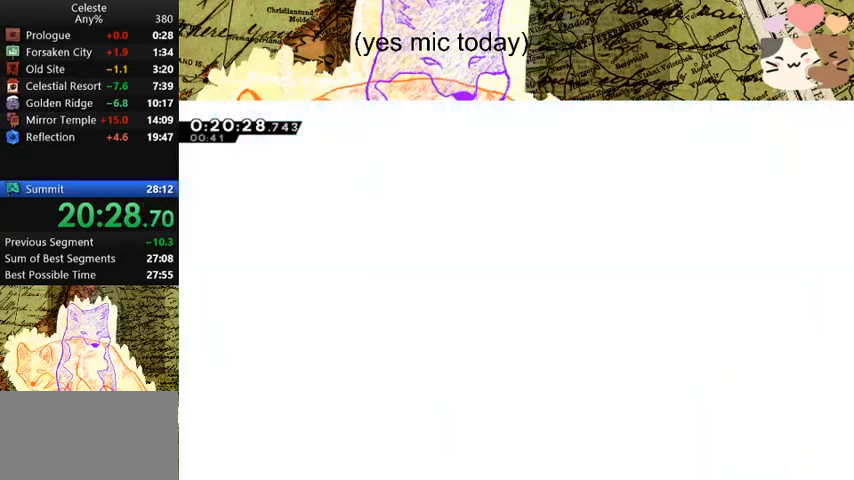
{"keys": ["a"], "events": []}
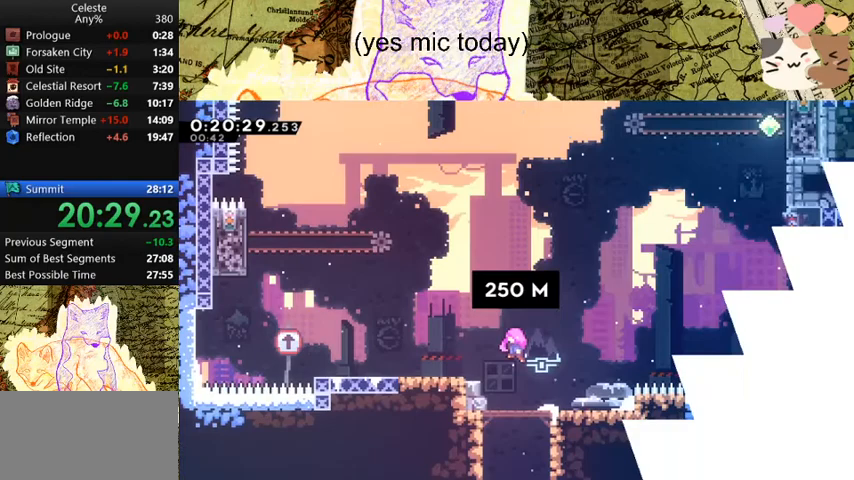
{"keys": ["a"], "events": []}
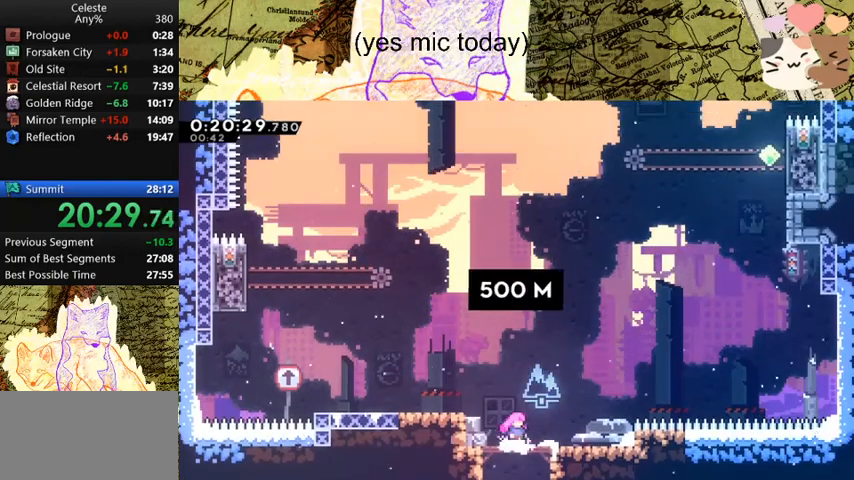
{"keys": ["a", "dash"], "events": [[333, "space", "down"], [467, "dash", "down"], [500, "space", "up"]]}
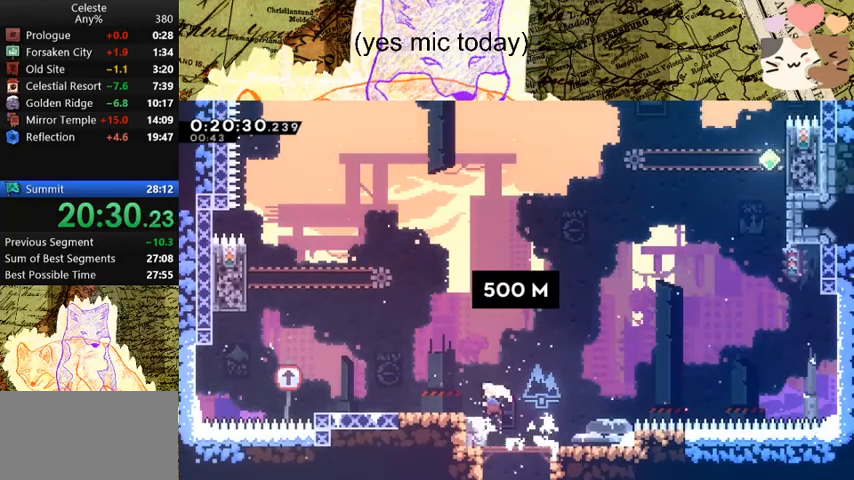
{"keys": ["a", "space"], "events": [[200, "dash", "up"], [200, "space", "down"]]}
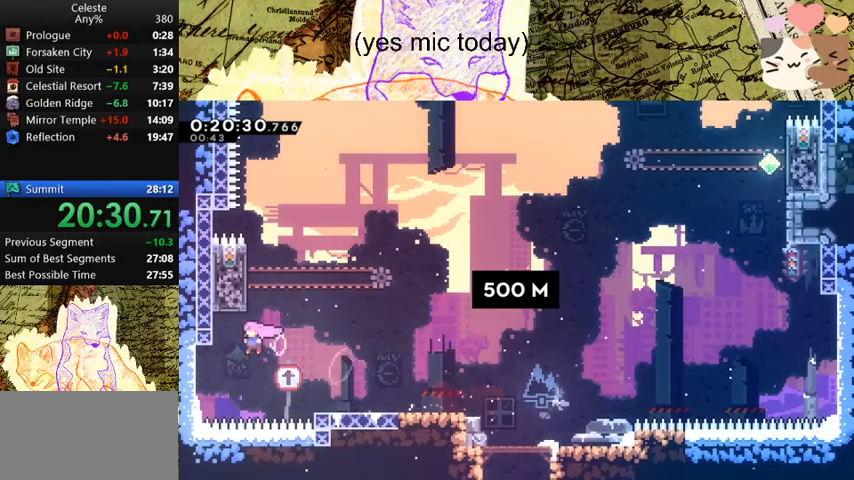
{"keys": ["space", "w"], "events": [[33, "a", "up"], [33, "dash", "down"], [33, "w", "down"], [67, "space", "up"], [267, "d", "down"], [267, "space", "down"], [333, "dash", "up"], [400, "d", "up"]]}
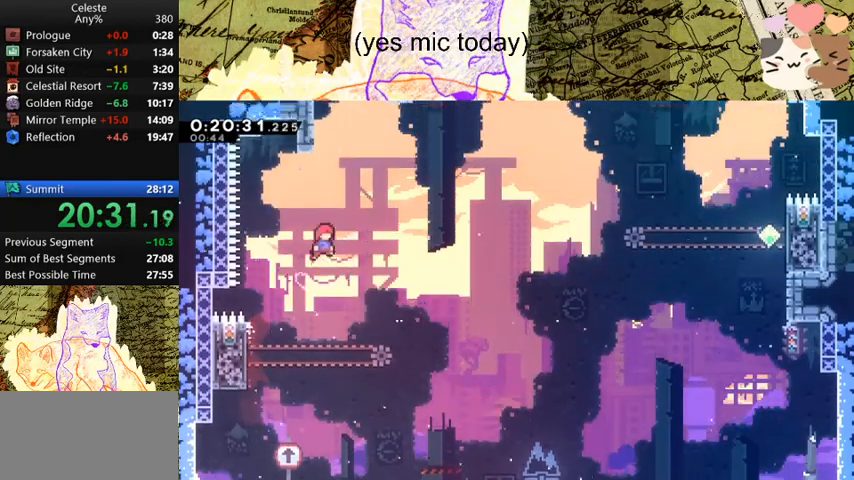
{"keys": ["a", "d", "space", "w"], "events": [[67, "dash", "down"], [100, "space", "up"], [333, "d", "down"], [333, "space", "down"], [400, "dash", "up"], [467, "a", "down"]]}
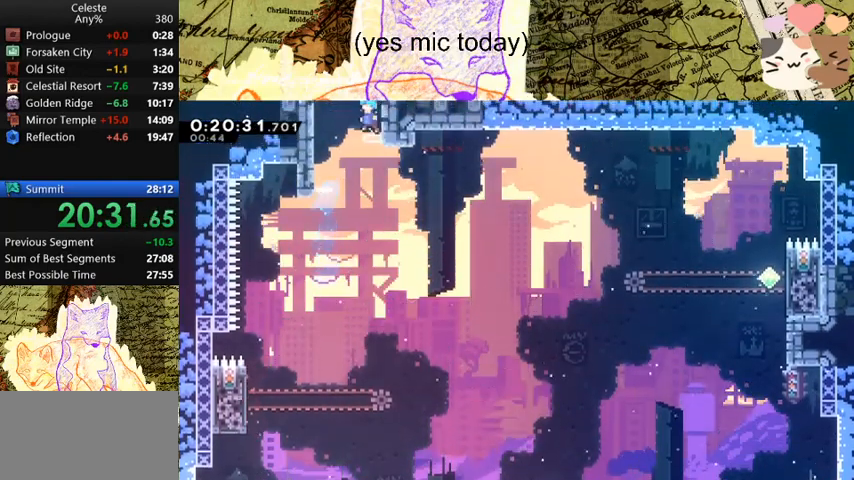
{"keys": ["a", "space", "w"], "events": [[33, "d", "up"]]}
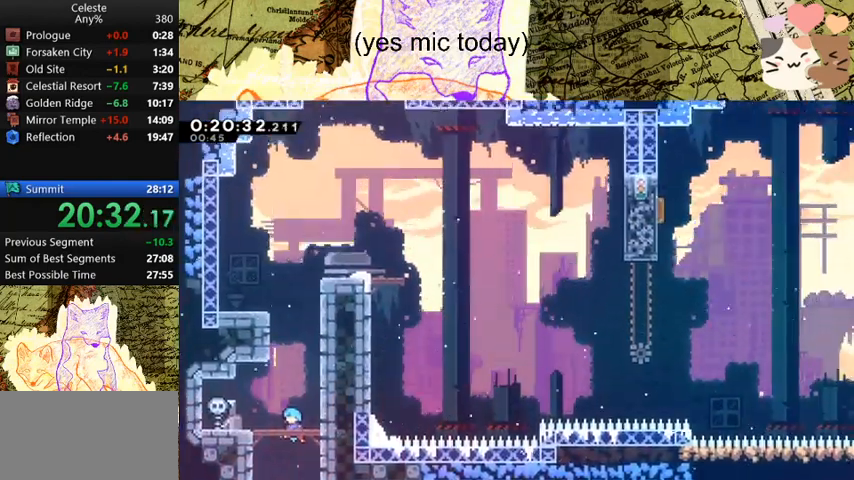
{"keys": ["dash", "w"], "events": [[467, "a", "up"], [467, "dash", "down"], [500, "space", "up"]]}
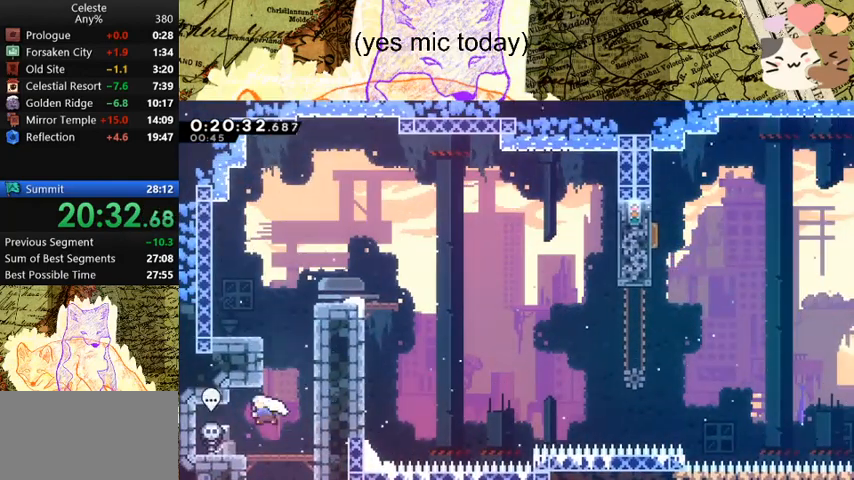
{"keys": ["d", "dash", "s"], "events": [[200, "space", "down"], [267, "d", "down"], [267, "dash", "up"], [300, "w", "up"], [400, "dash", "down"], [400, "s", "down"], [433, "space", "up"]]}
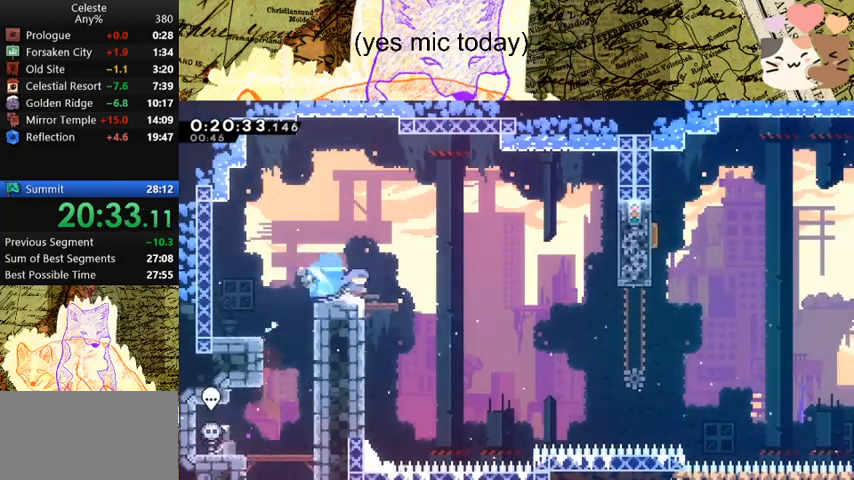
{"keys": ["d", "dash"], "events": [[67, "dash", "up"], [67, "space", "down"], [133, "s", "up"], [167, "space", "up"], [367, "dash", "down"]]}
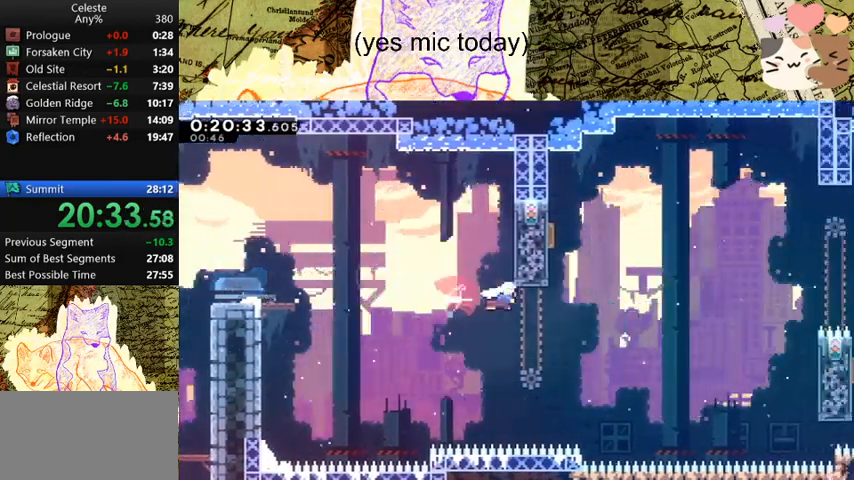
{"keys": ["d", "dash"], "events": [[67, "dash", "up"], [133, "d", "up"], [133, "dash", "down"], [133, "w", "down"], [333, "dash", "up"], [400, "d", "down"], [400, "dash", "down"], [400, "w", "up"]]}
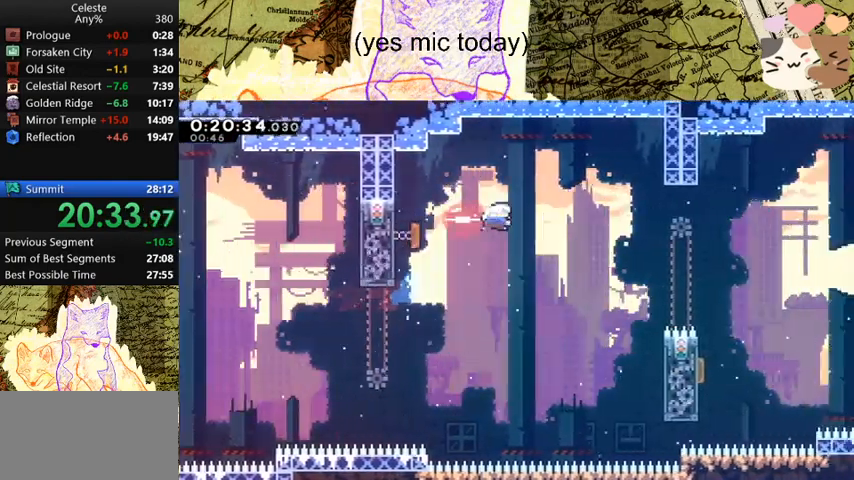
{"keys": ["d"], "events": [[33, "dash", "up"], [133, "dash", "down"], [267, "dash", "up"]]}
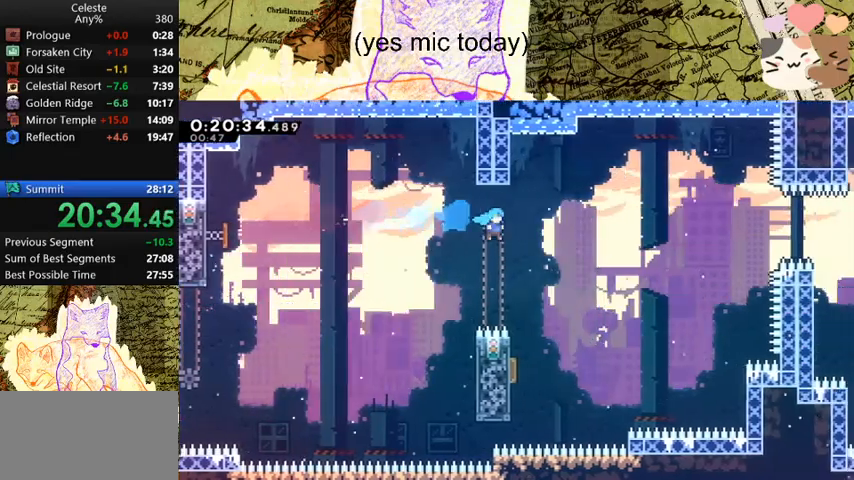
{"keys": ["d"], "events": [[167, "a", "down"], [167, "d", "up"], [167, "s", "down"], [400, "d", "down"], [433, "a", "up"], [433, "s", "up"]]}
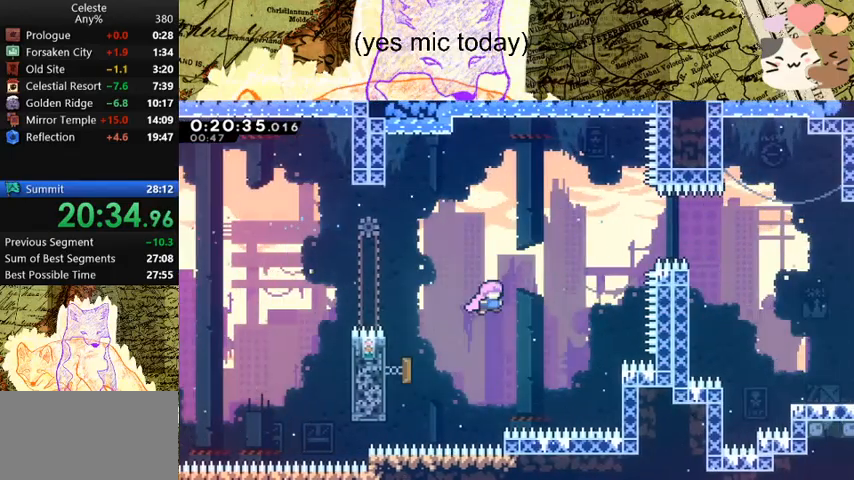
{"keys": ["d", "dash", "s"], "events": [[100, "w", "down"], [133, "dash", "down"], [267, "w", "up"], [333, "dash", "up"], [367, "dash", "down"], [500, "s", "down"]]}
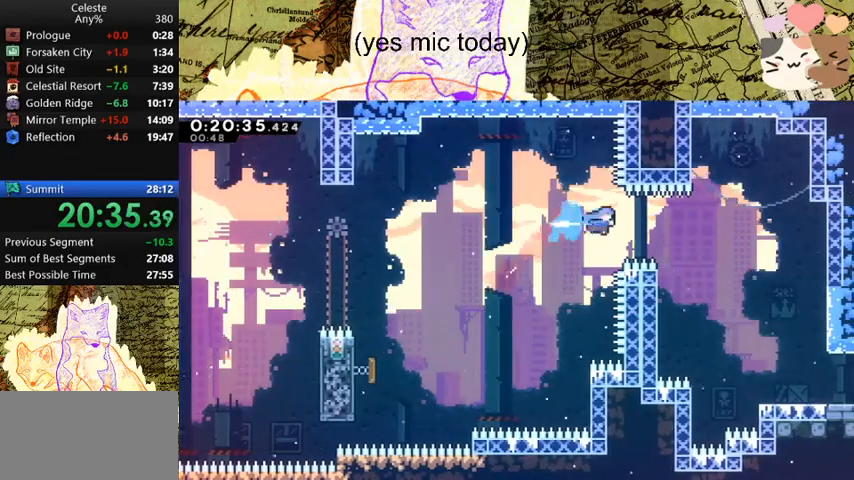
{"keys": ["d", "s"], "events": [[67, "dash", "up"]]}
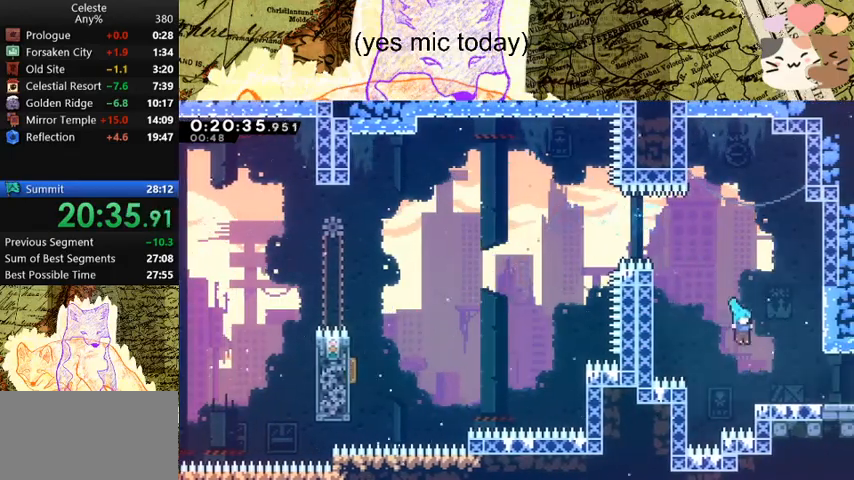
{"keys": ["d", "s", "space"], "events": [[133, "dash", "down"], [300, "dash", "up"], [300, "space", "down"]]}
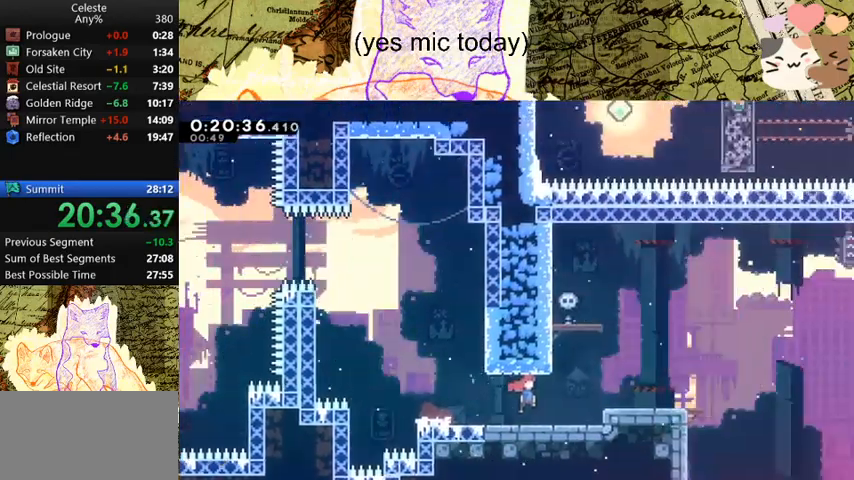
{"keys": ["d", "s", "space"], "events": []}
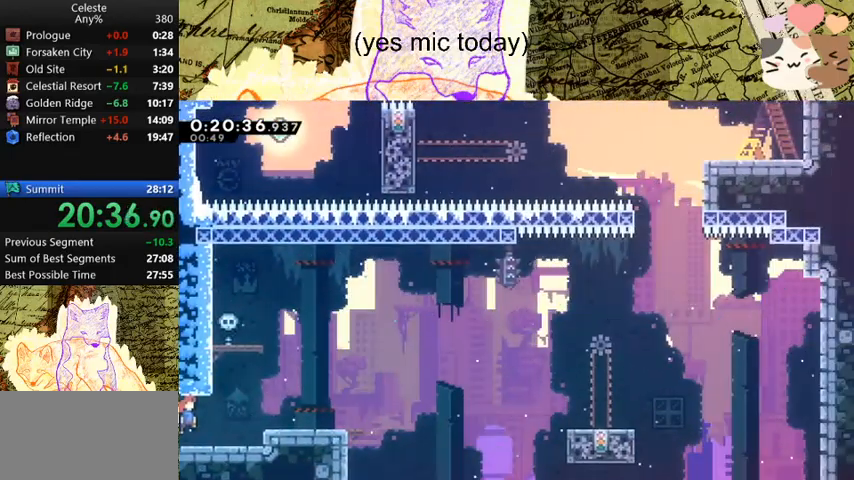
{"keys": ["d", "space"], "events": [[200, "dash", "down"], [267, "space", "up"], [400, "dash", "up"], [400, "space", "down"], [433, "s", "up"]]}
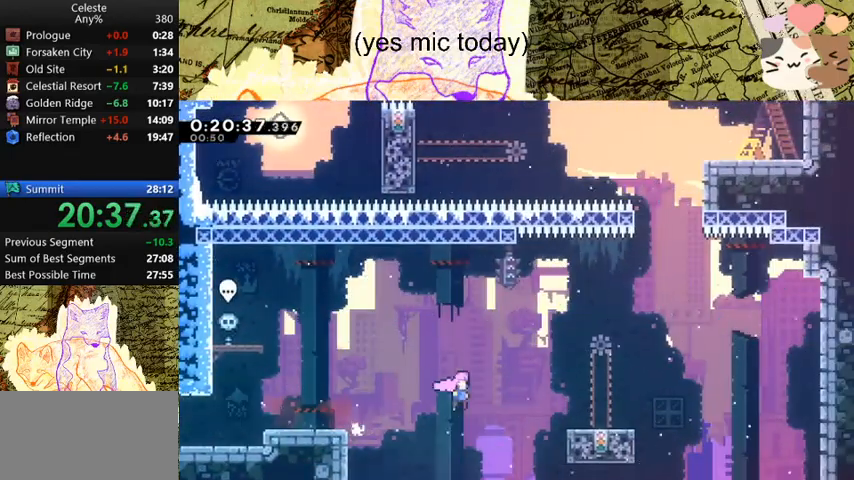
{"keys": ["dash", "w"], "events": [[167, "dash", "down"], [167, "w", "down"], [233, "space", "up"], [367, "dash", "up"], [433, "d", "up"], [500, "dash", "down"]]}
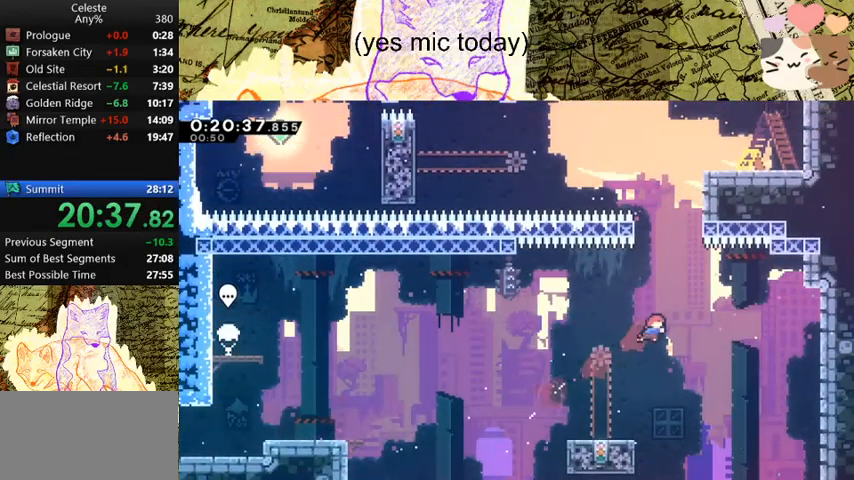
{"keys": ["d", "grab", "jump", "space", "w"], "events": [[200, "d", "down"], [267, "grab", "down"], [267, "space", "down"], [300, "dash", "up"], [433, "jump", "down"]]}
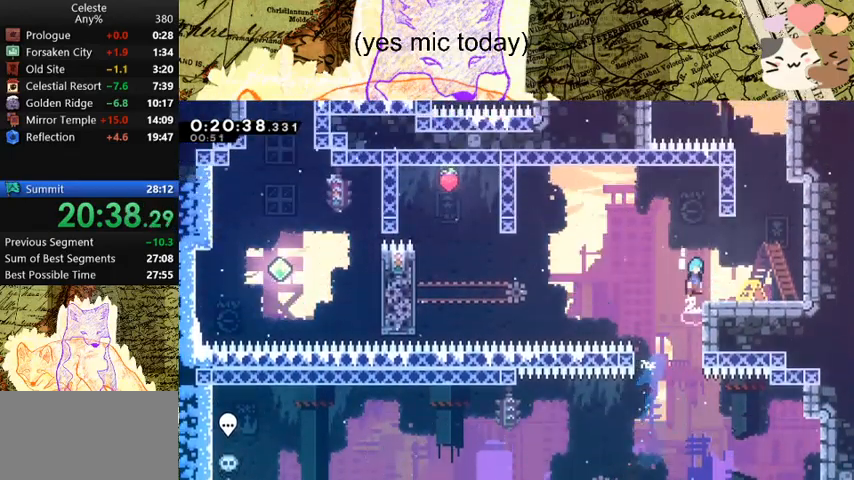
{"keys": ["dash", "w"], "events": [[33, "jump", "up"], [33, "space", "up"], [333, "space", "down"], [367, "grab", "up"], [467, "d", "up"], [467, "dash", "down"], [500, "space", "up"]]}
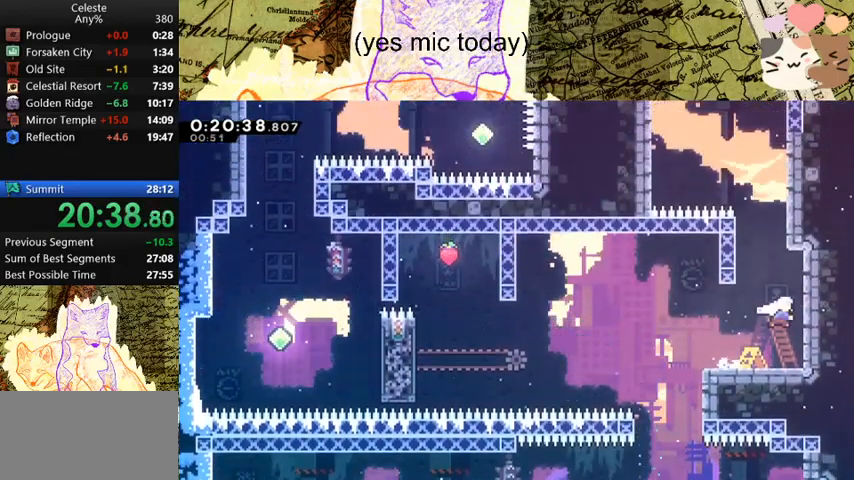
{"keys": ["a", "space", "w"], "events": [[167, "a", "down"], [167, "space", "down"], [200, "dash", "up"]]}
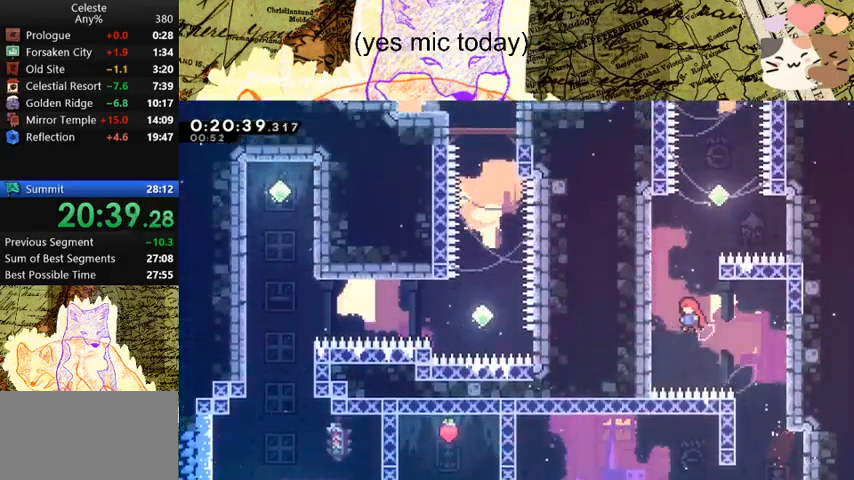
{"keys": ["d", "space", "w"], "events": [[200, "a", "up"], [200, "dash", "down"], [233, "space", "up"], [433, "d", "down"], [433, "space", "down"], [467, "dash", "up"]]}